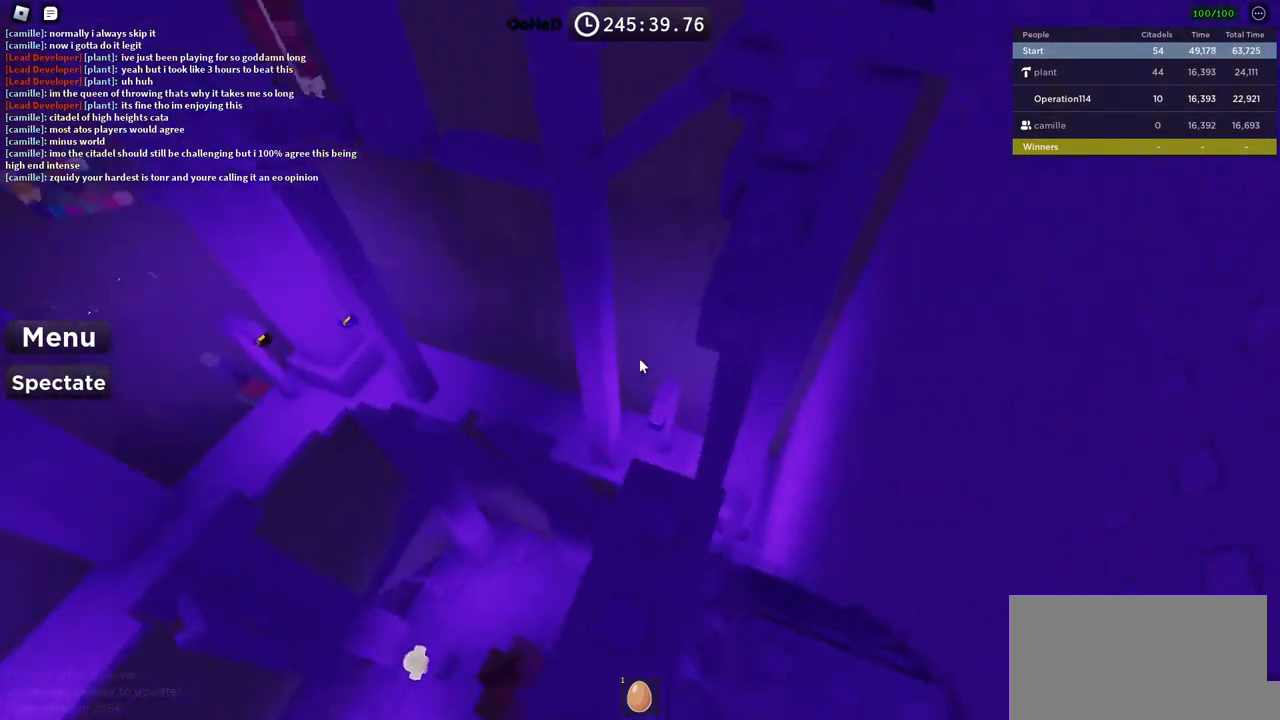
Gameplay with keyboard; each line is a JSON object with the keys held at the frame after it. "events" lists presses ("down") and releases ("up") of "a", "ctrl", "d", "e", "f", "q", "r", "s", "shift", "space", "tab" and "w" between this image and that frame as [ms after this image, input, new state], when the widget could be followed in between. No other keys are recorded. Mouse input is not recorded.
{"keys": ["d"], "events": [[117, "w", "down"], [183, "w", "up"], [450, "d", "down"]]}
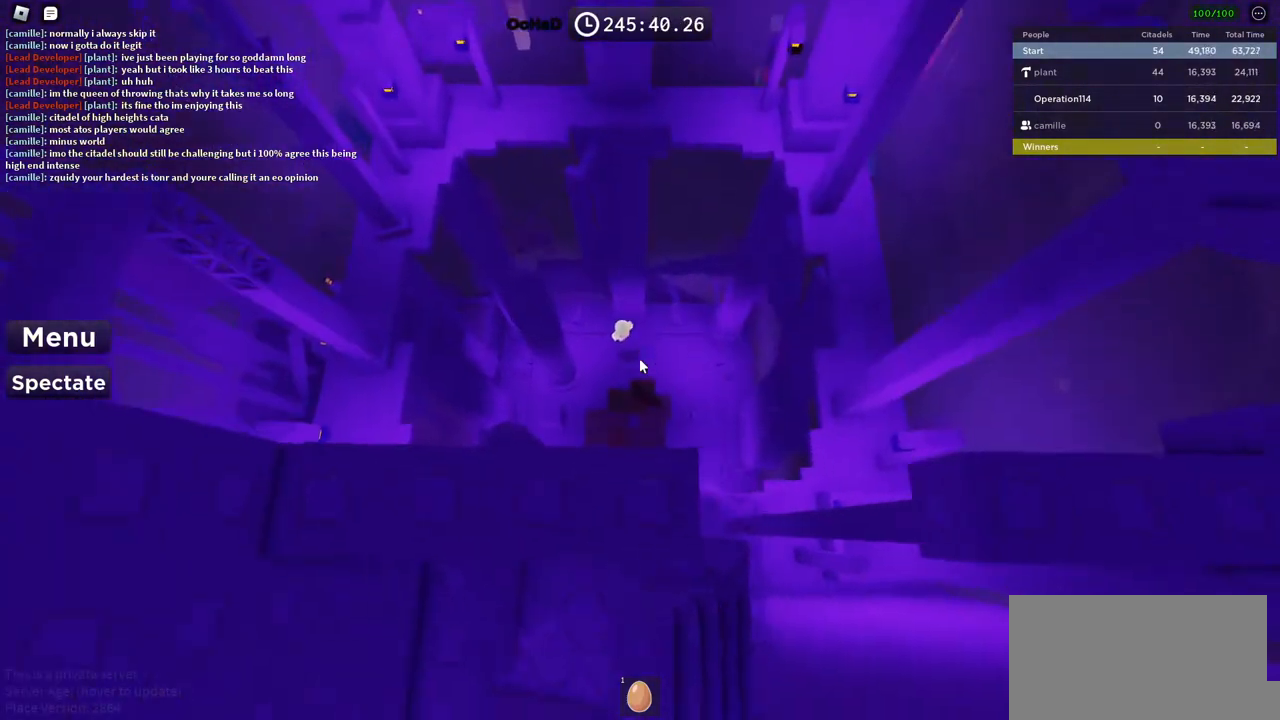
{"keys": ["d", "w"], "events": [[333, "d", "up"], [483, "d", "down"], [500, "w", "down"]]}
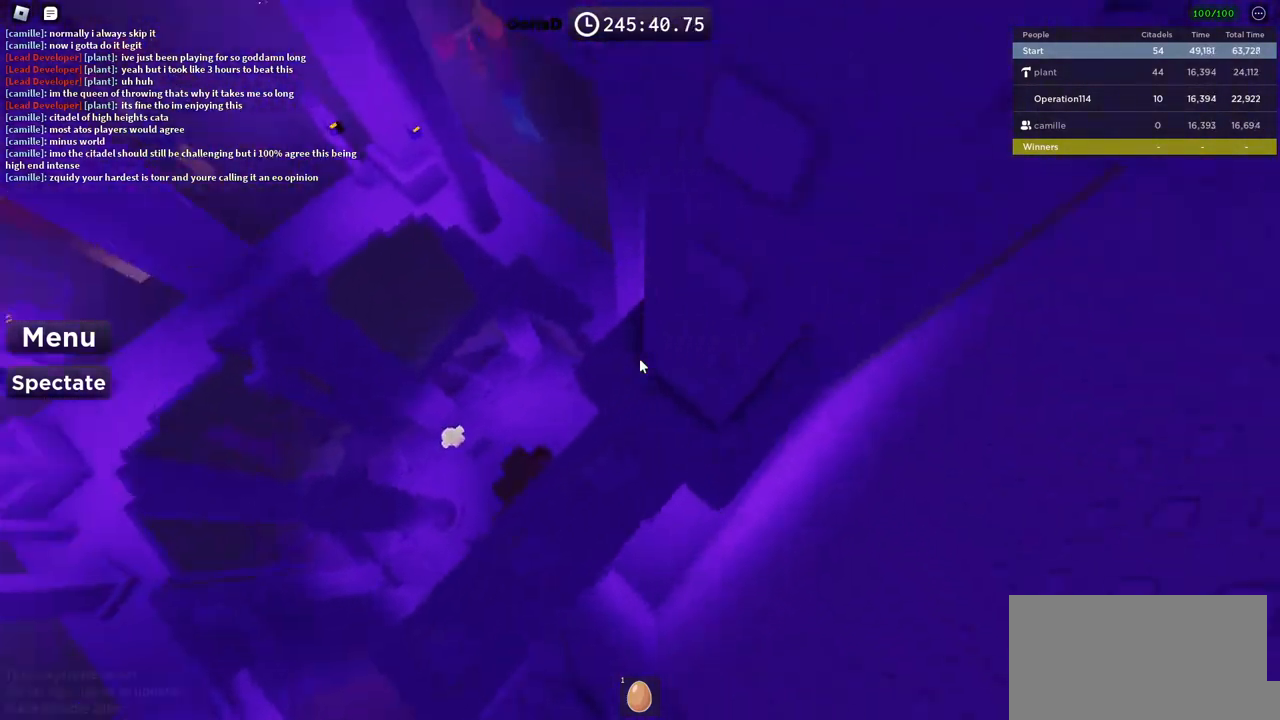
{"keys": [], "events": [[133, "d", "up"], [133, "w", "up"], [317, "d", "down"], [317, "w", "down"], [417, "d", "up"], [433, "w", "up"]]}
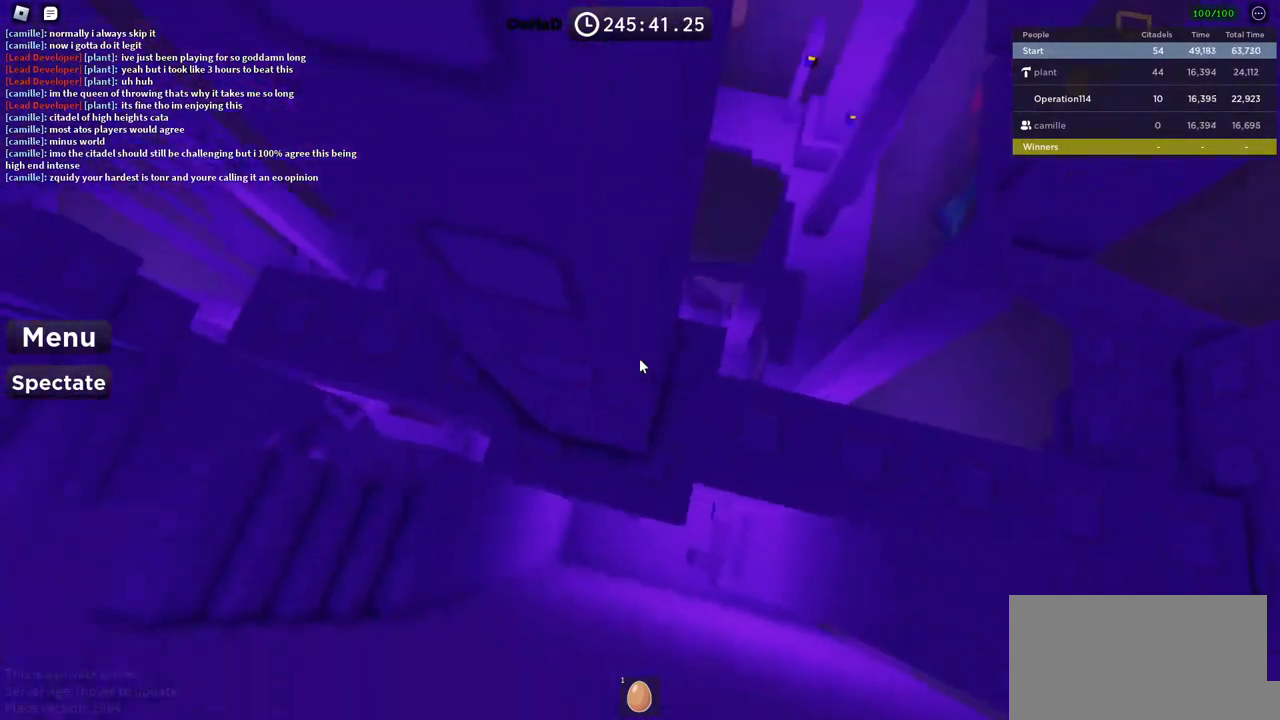
{"keys": [], "events": [[33, "d", "down"], [183, "d", "up"]]}
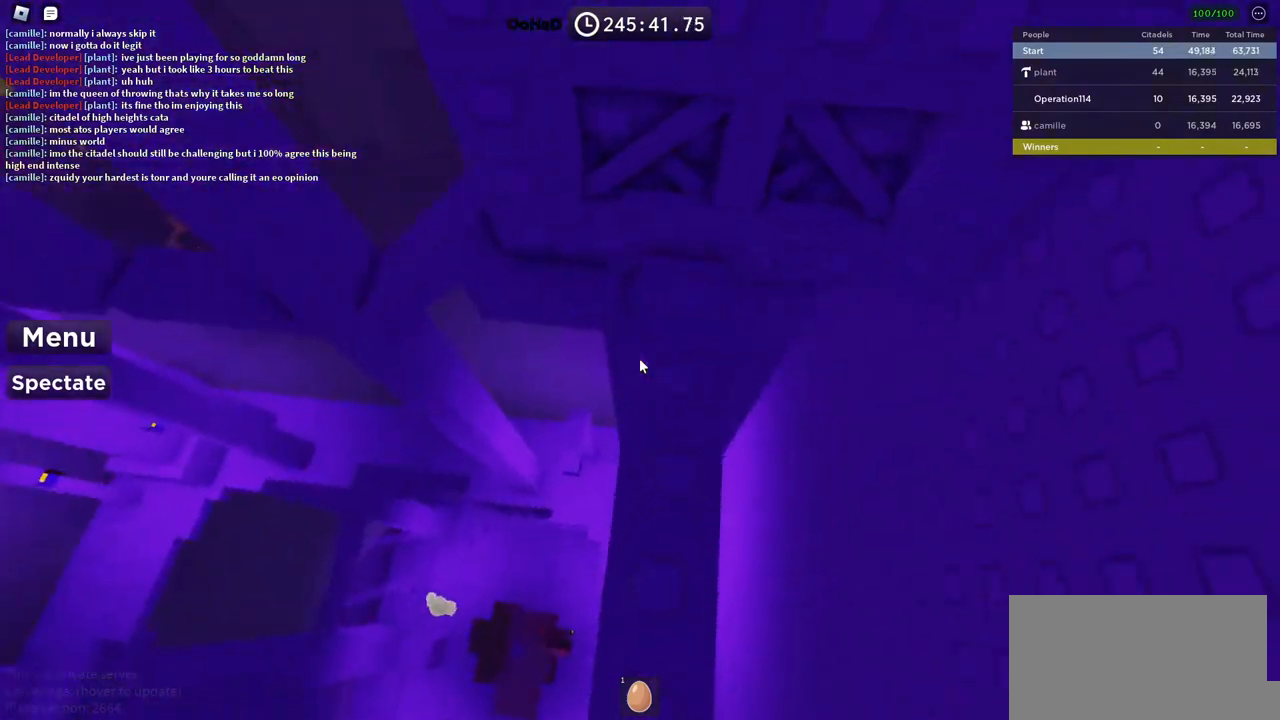
{"keys": ["a", "w"], "events": [[50, "w", "down"], [467, "a", "down"]]}
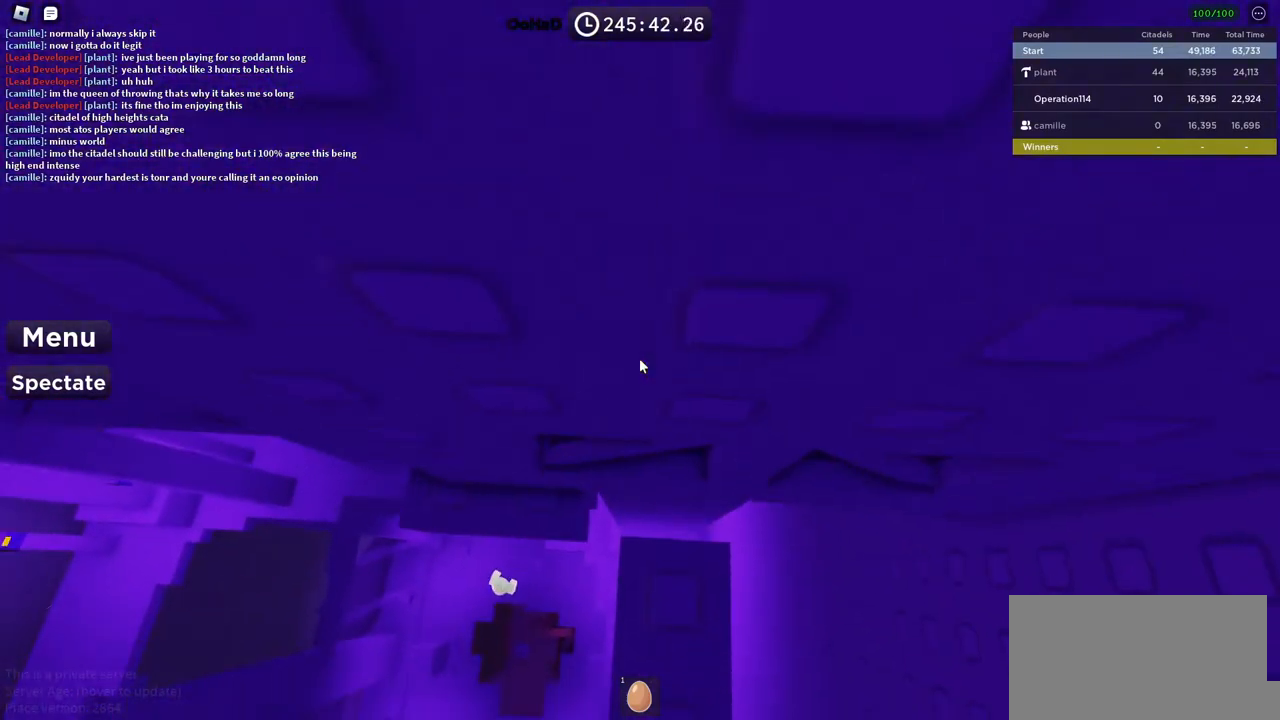
{"keys": ["w"], "events": [[417, "a", "up"]]}
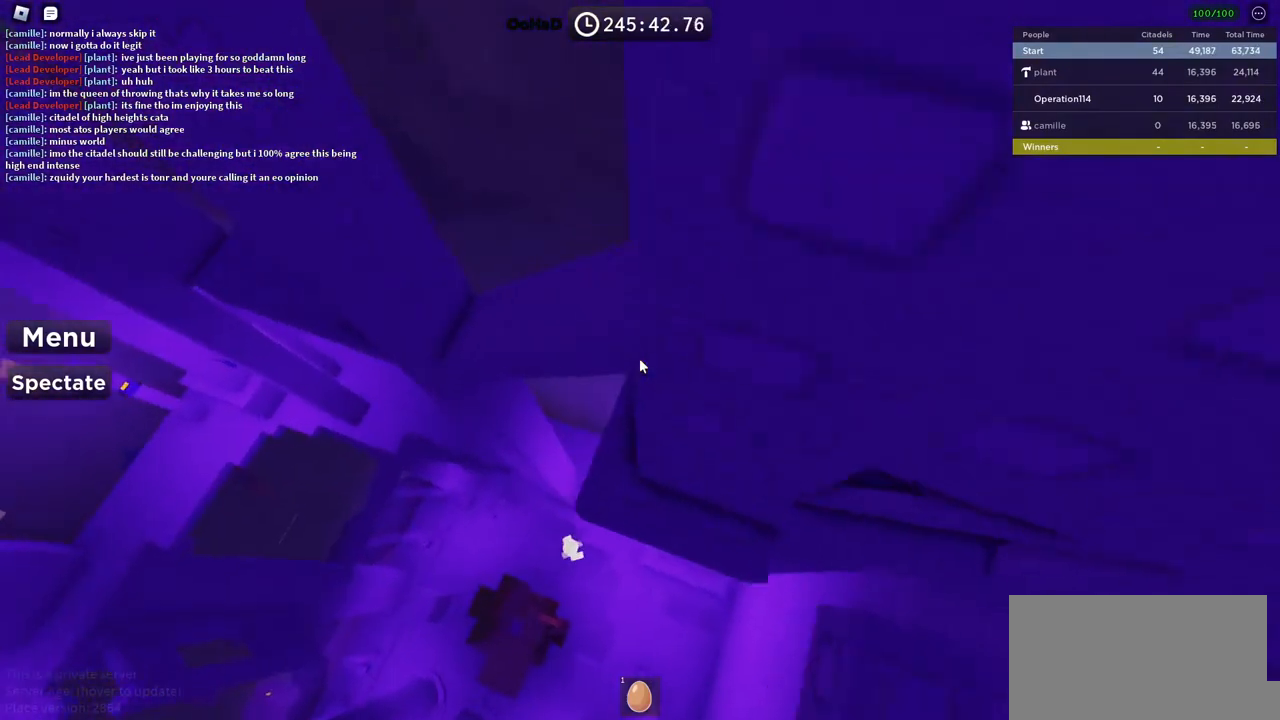
{"keys": [], "events": [[500, "w", "up"]]}
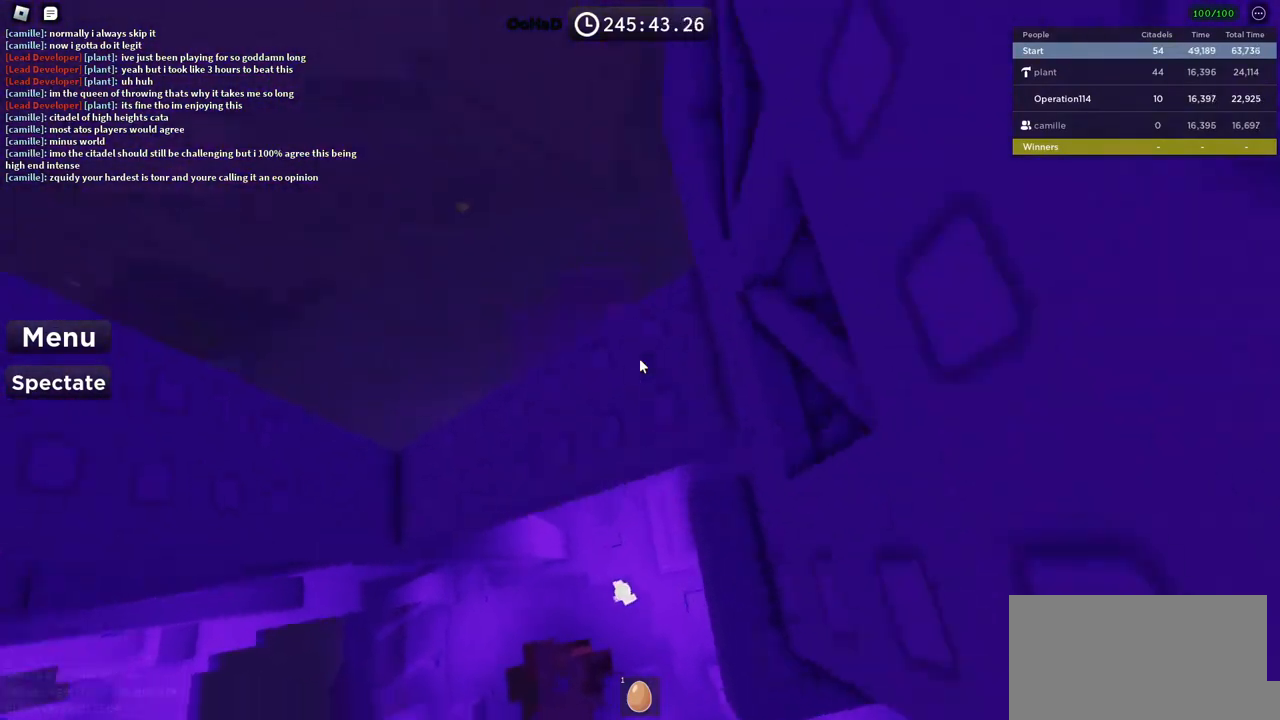
{"keys": [], "events": [[133, "w", "down"], [317, "w", "up"]]}
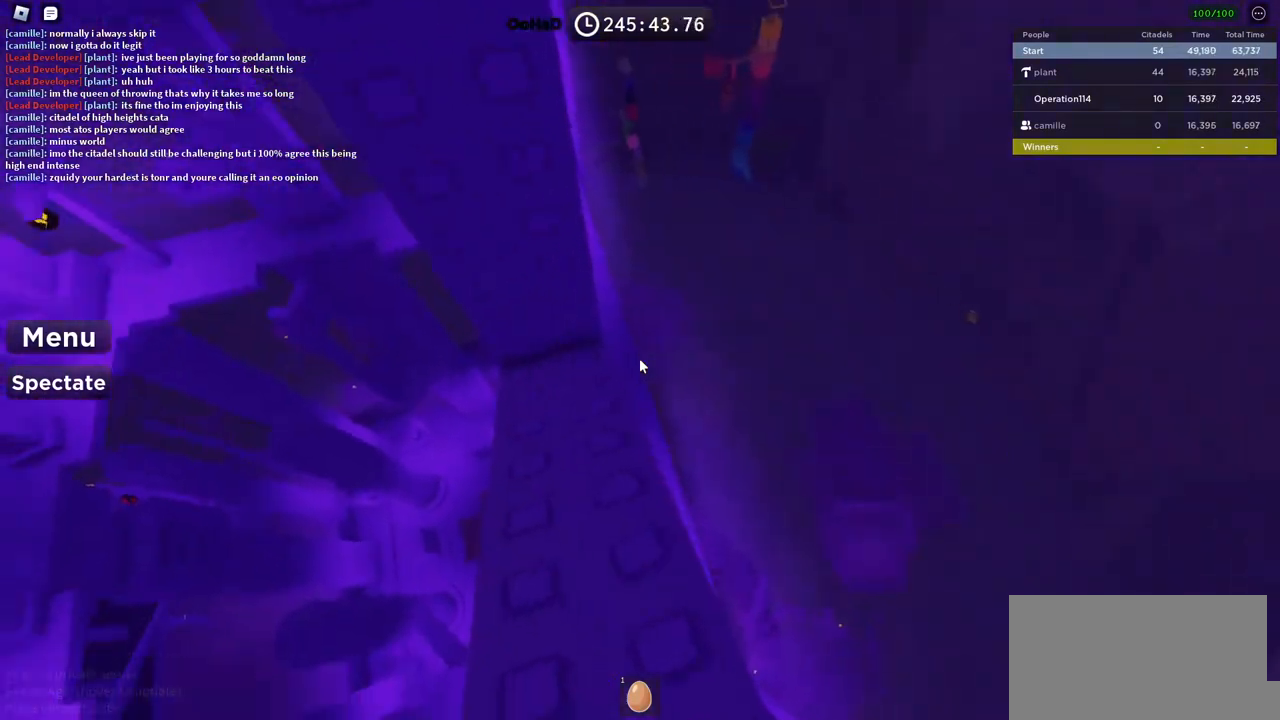
{"keys": [], "events": [[33, "w", "down"], [300, "shift", "down"], [450, "w", "up"], [467, "shift", "up"]]}
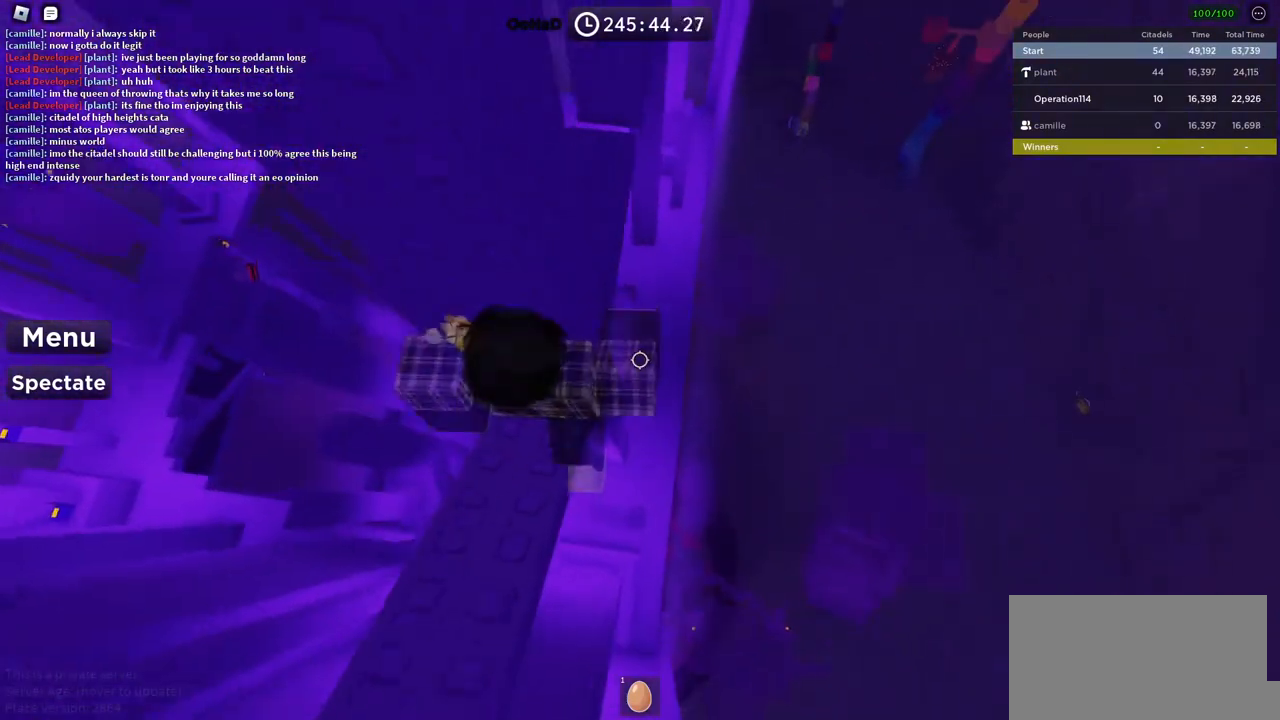
{"keys": ["d", "space"], "events": [[267, "d", "down"], [367, "space", "down"]]}
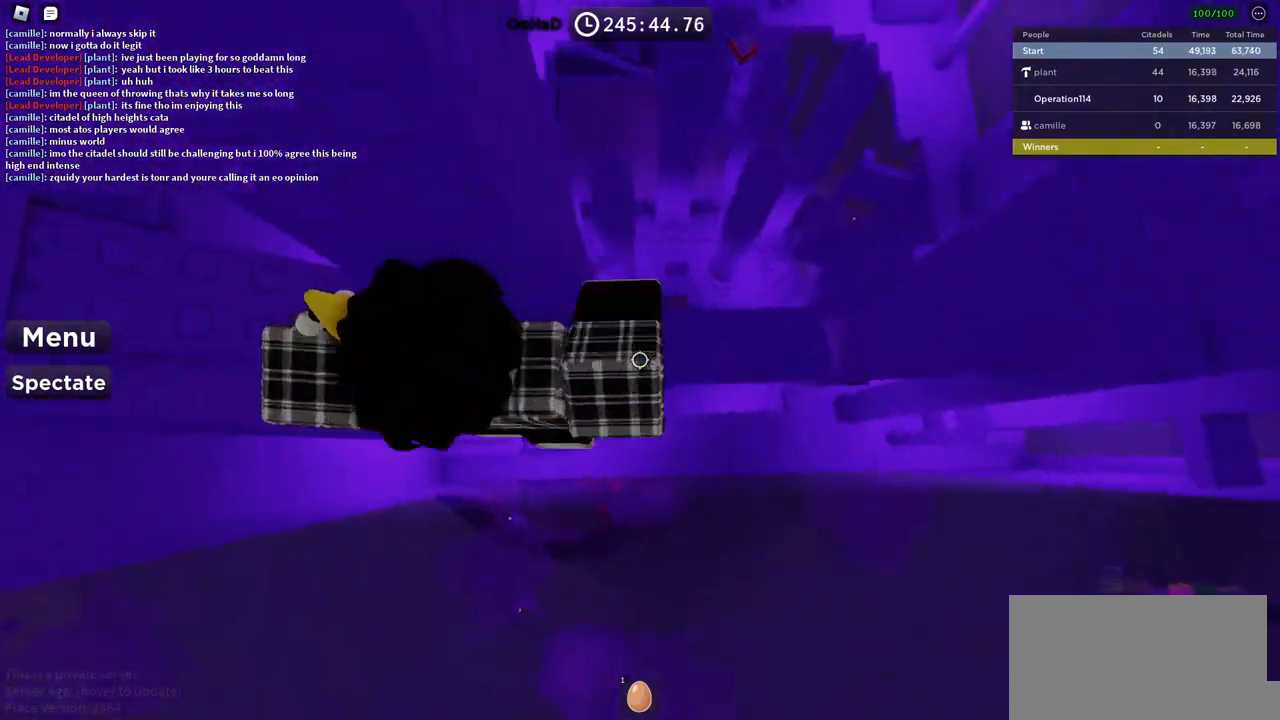
{"keys": ["d"], "events": [[33, "space", "up"], [150, "w", "down"], [250, "w", "up"], [283, "d", "up"], [467, "d", "down"]]}
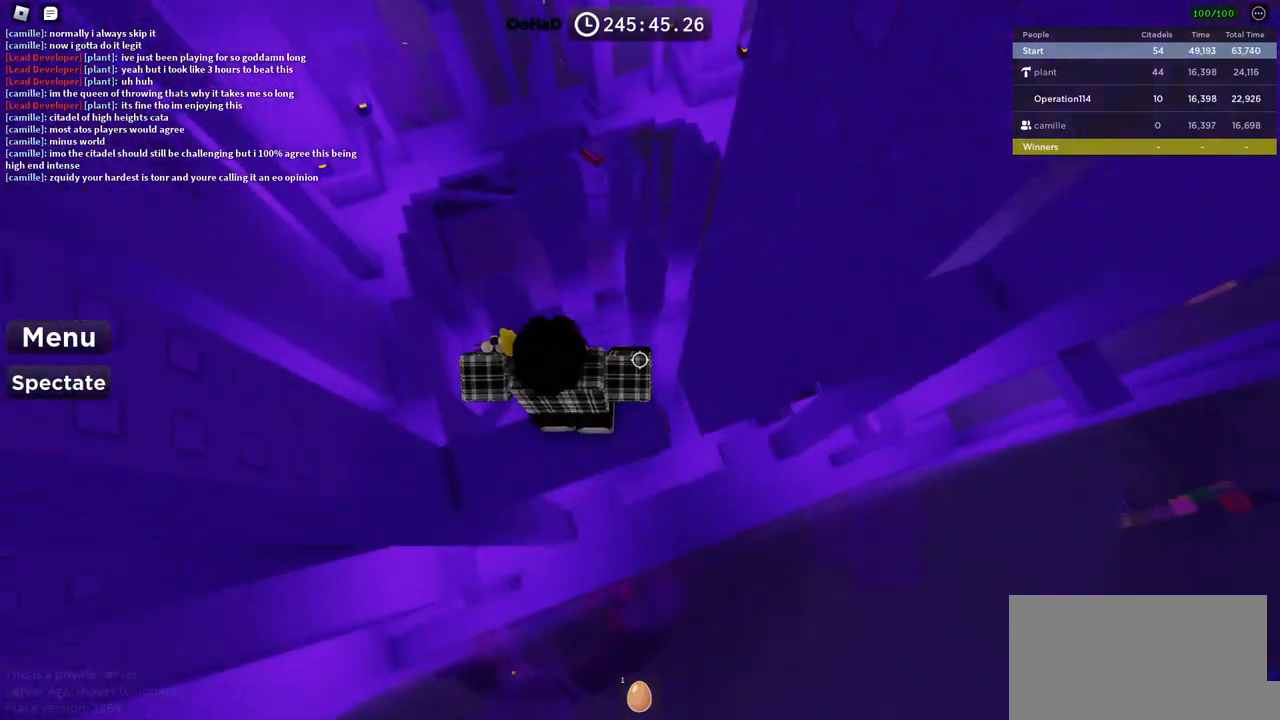
{"keys": ["d"], "events": [[67, "d", "up"], [400, "d", "down"]]}
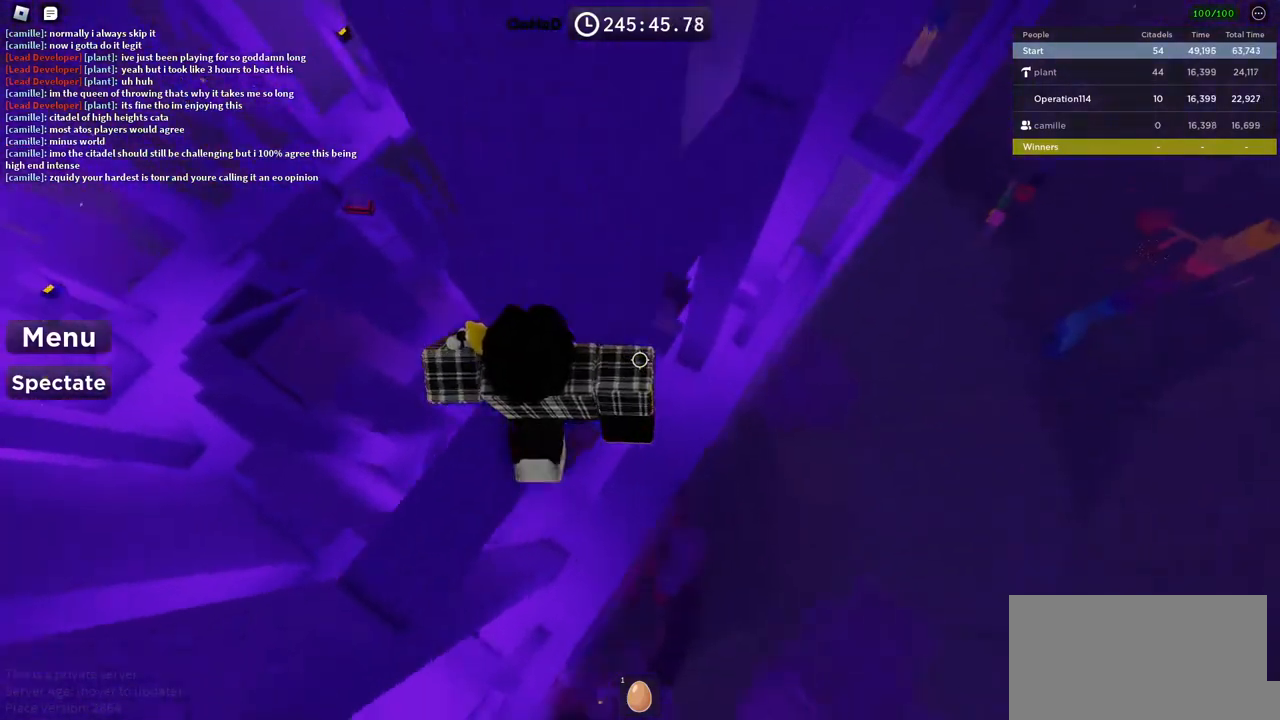
{"keys": ["d"], "events": [[33, "space", "down"], [167, "space", "up"]]}
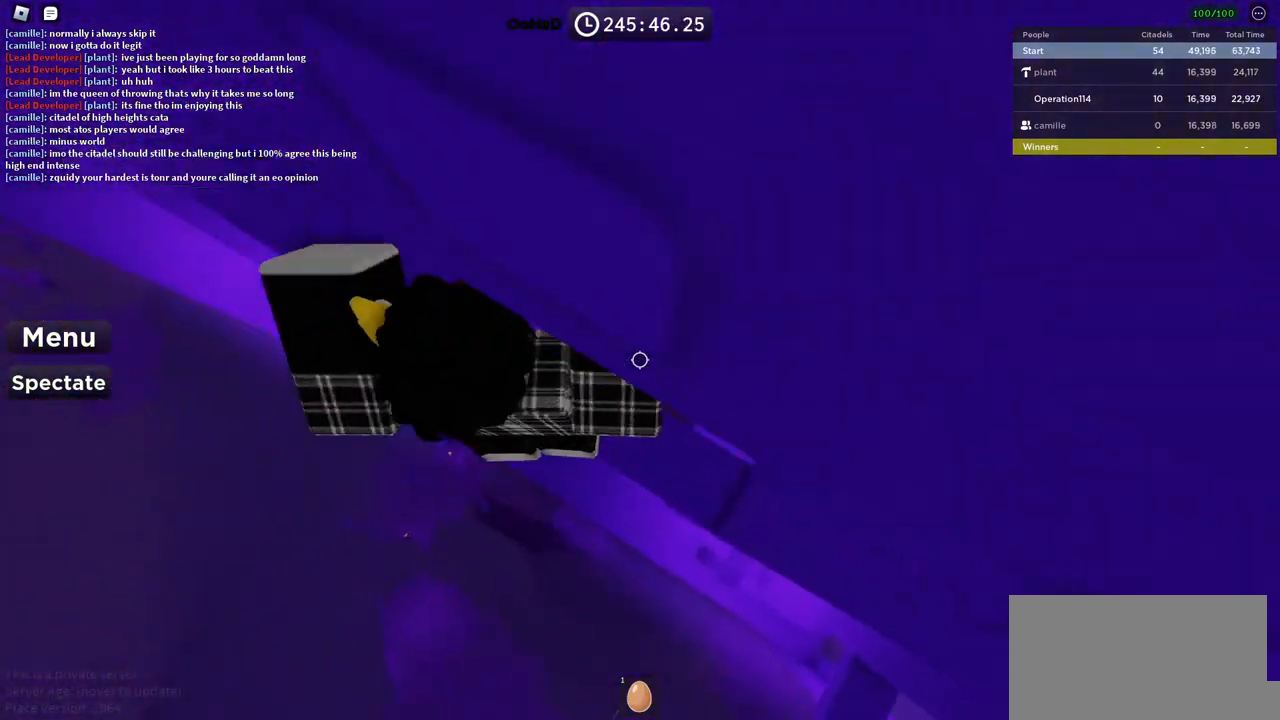
{"keys": [], "events": [[167, "d", "up"]]}
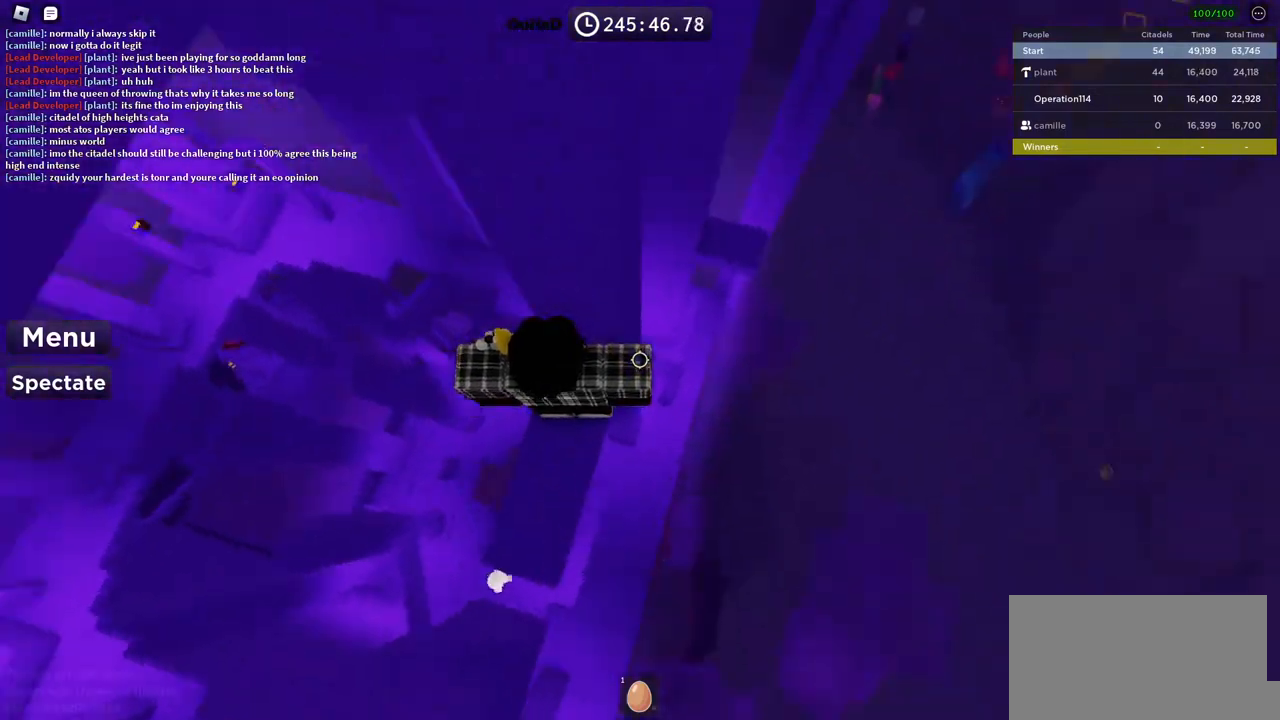
{"keys": ["d"], "events": [[17, "d", "down"], [33, "w", "down"], [117, "d", "up"], [117, "w", "up"], [200, "d", "down"], [300, "space", "down"], [450, "space", "up"]]}
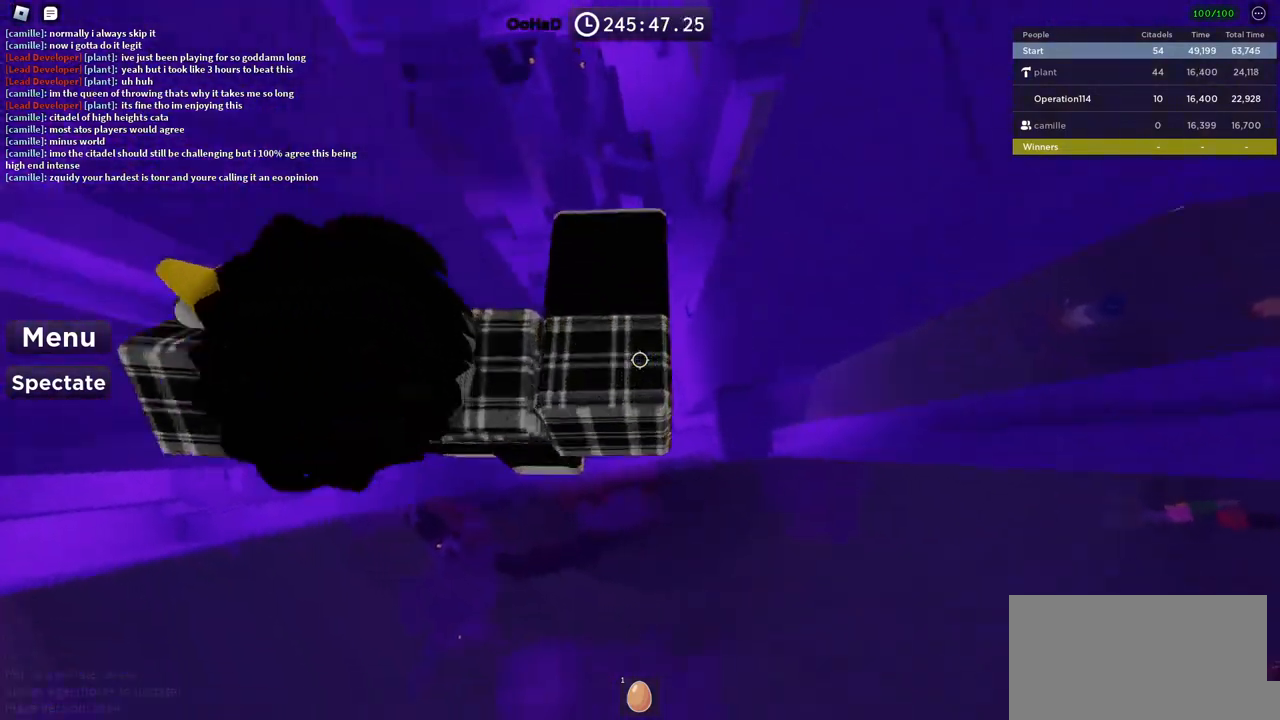
{"keys": [], "events": [[283, "w", "down"], [367, "d", "up"], [367, "w", "up"]]}
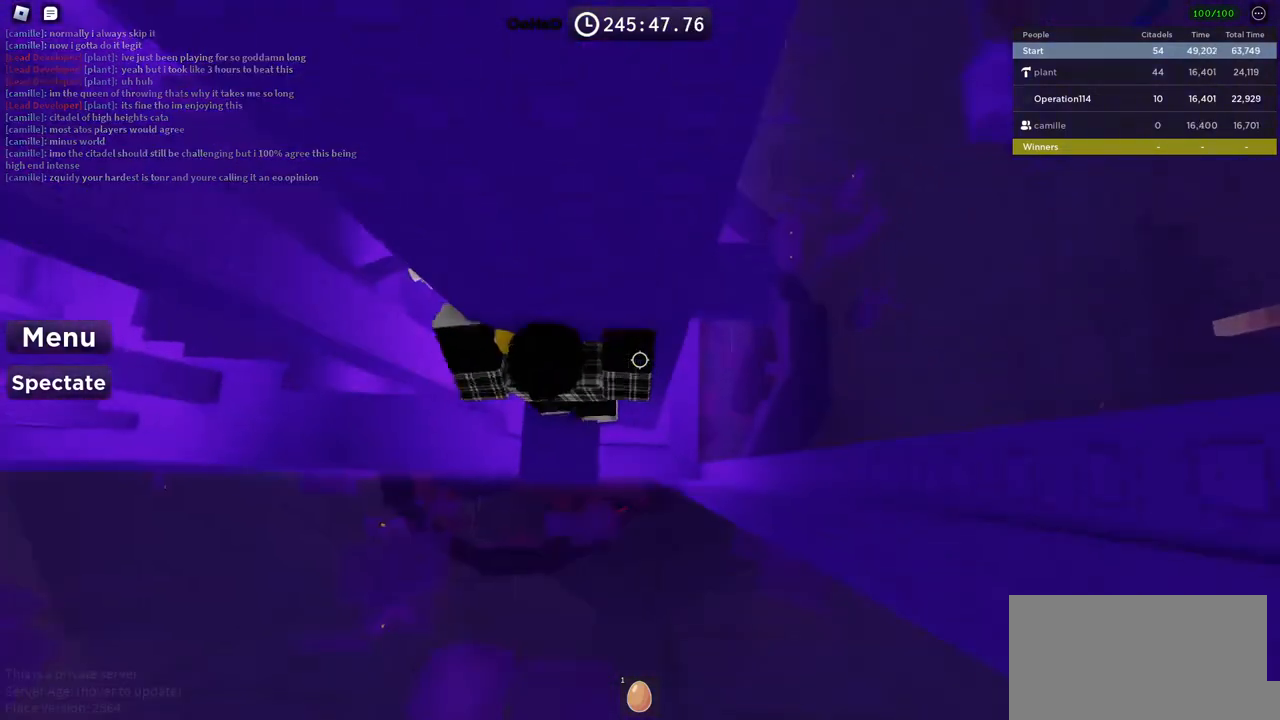
{"keys": [], "events": [[150, "d", "down"], [267, "space", "down"], [400, "space", "up"], [450, "d", "up"]]}
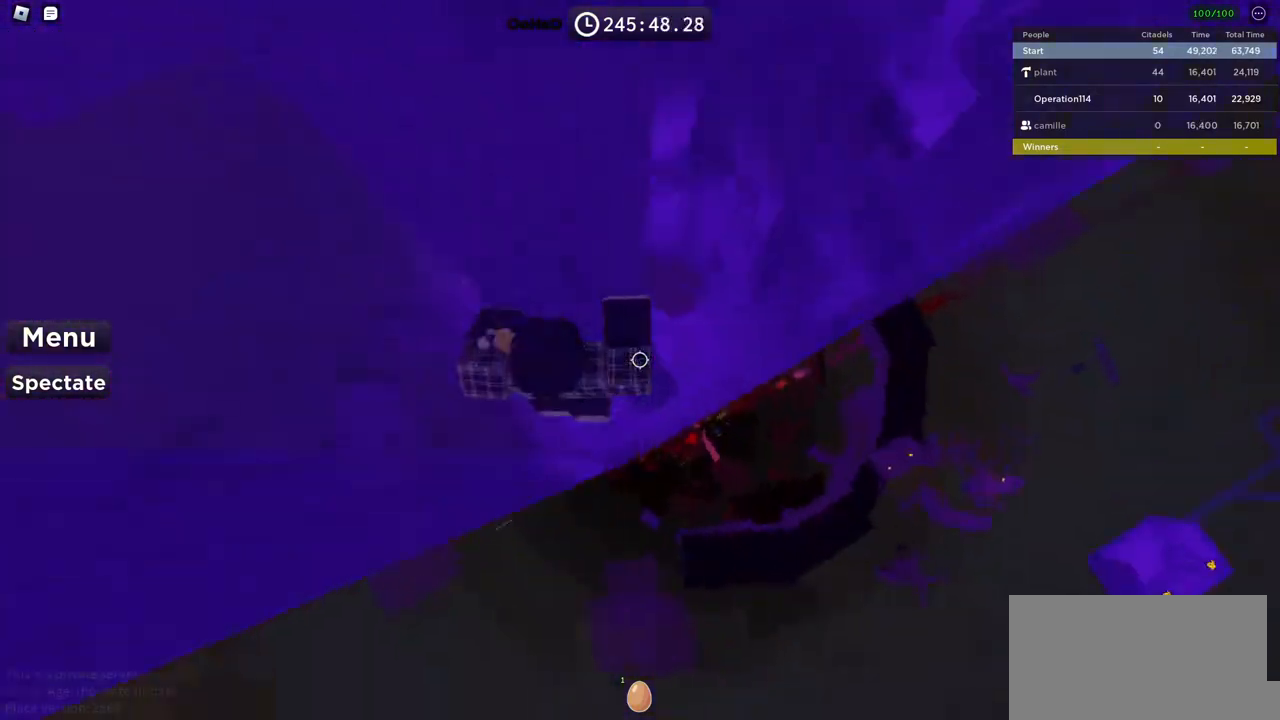
{"keys": [], "events": [[33, "d", "down"], [33, "w", "down"], [217, "d", "up"], [217, "w", "up"]]}
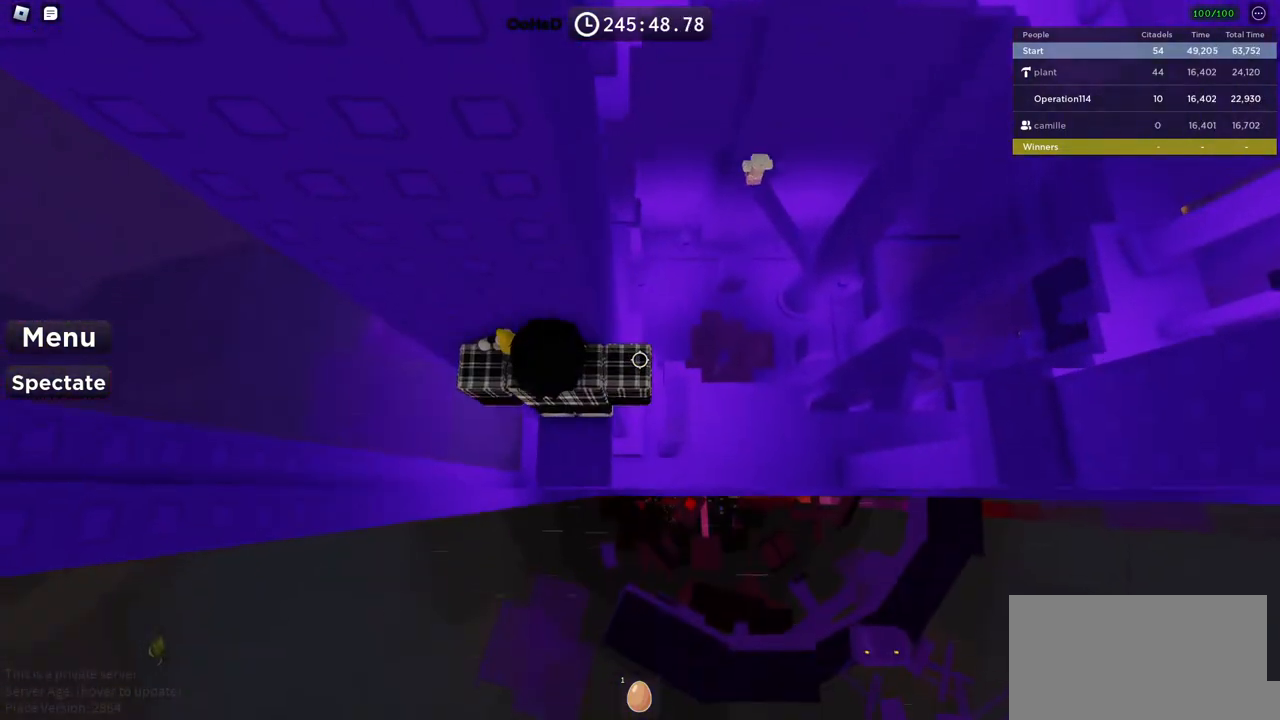
{"keys": [], "events": [[67, "shift", "down"], [167, "shift", "up"]]}
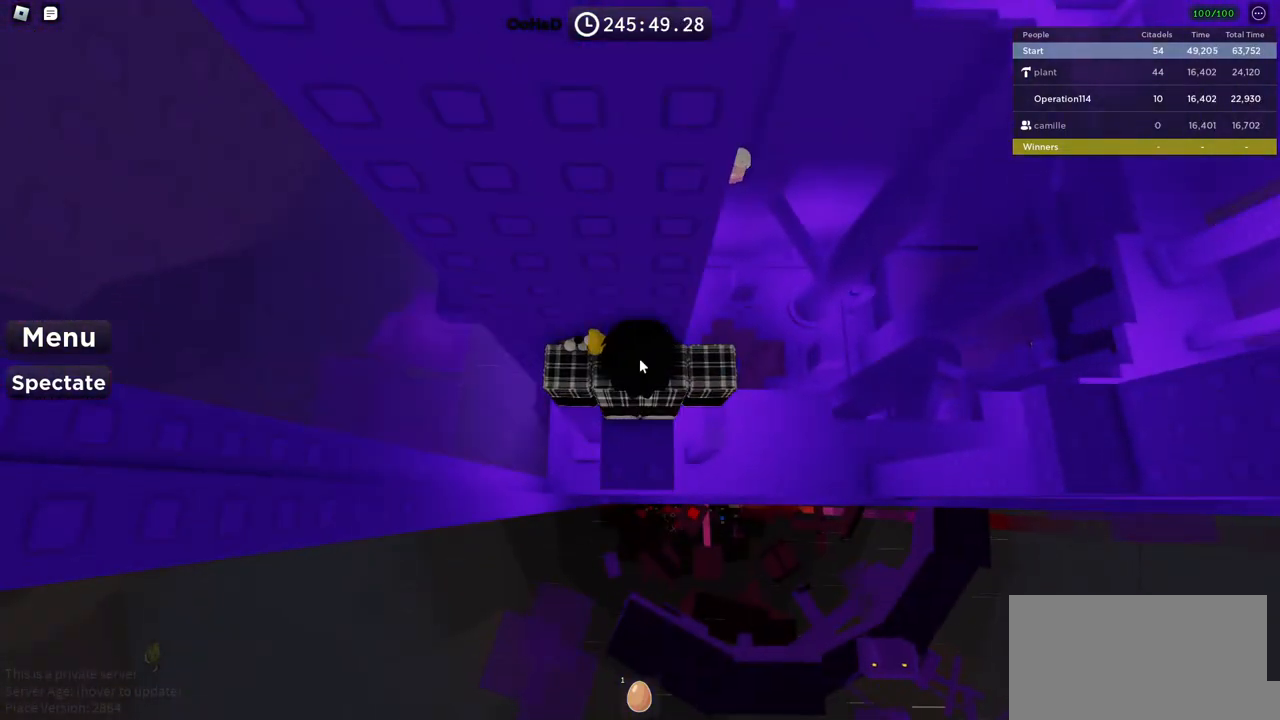
{"keys": [], "events": []}
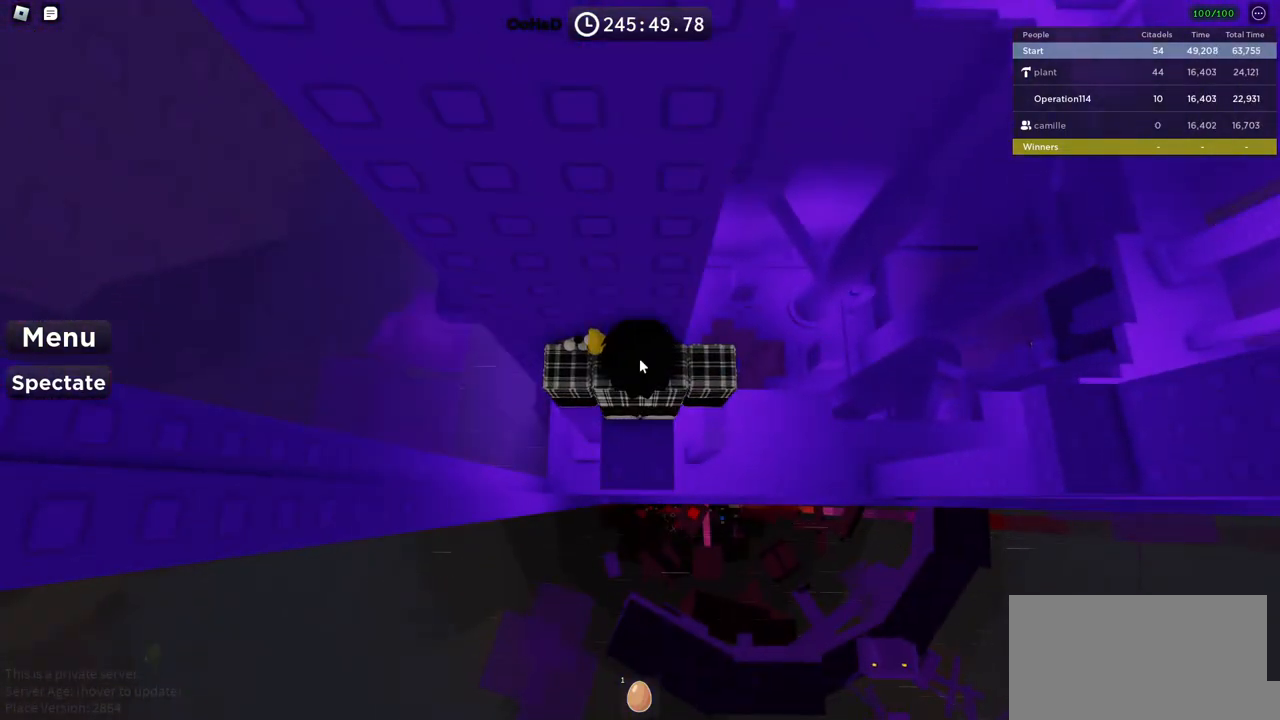
{"keys": [], "events": []}
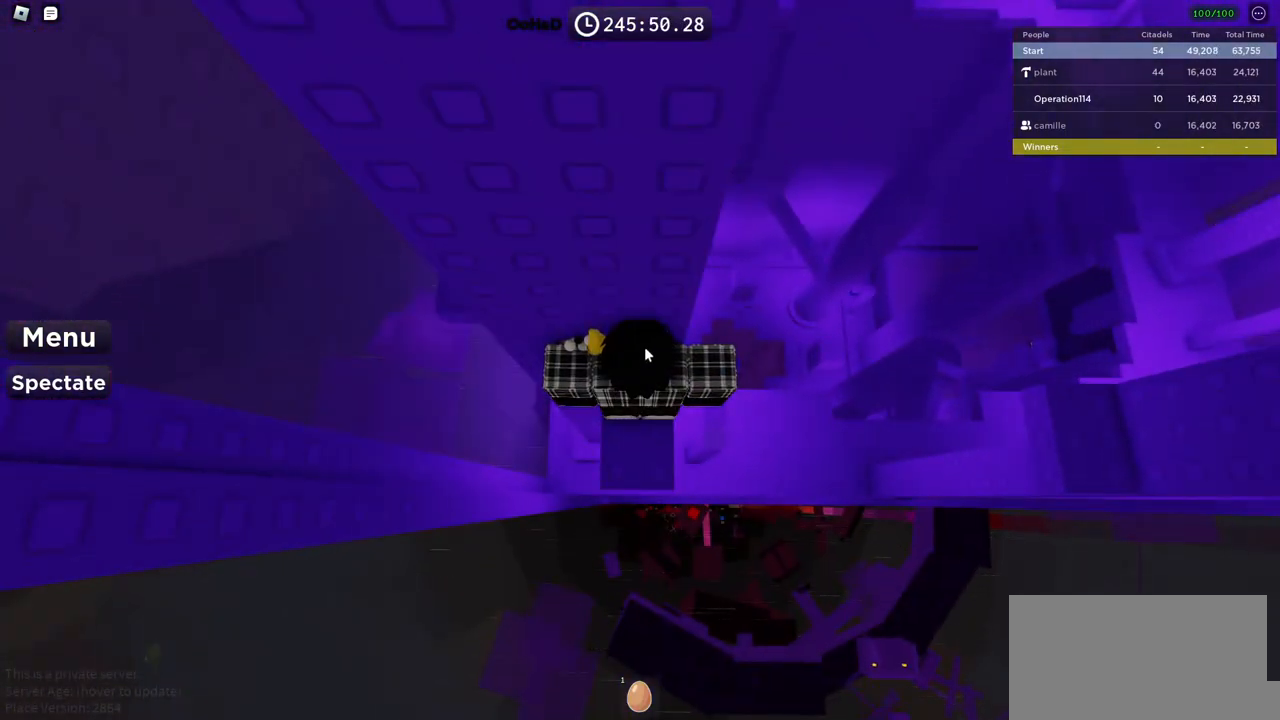
{"keys": [], "events": []}
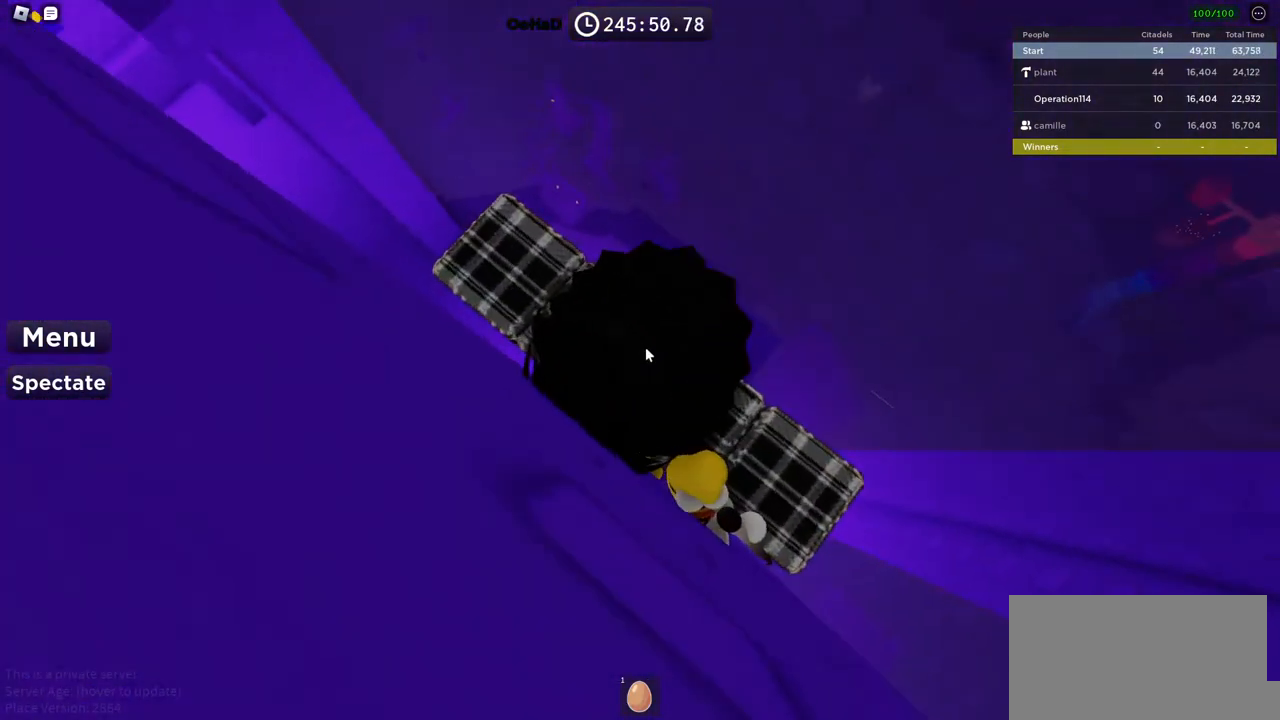
{"keys": ["shift"], "events": [[417, "shift", "down"]]}
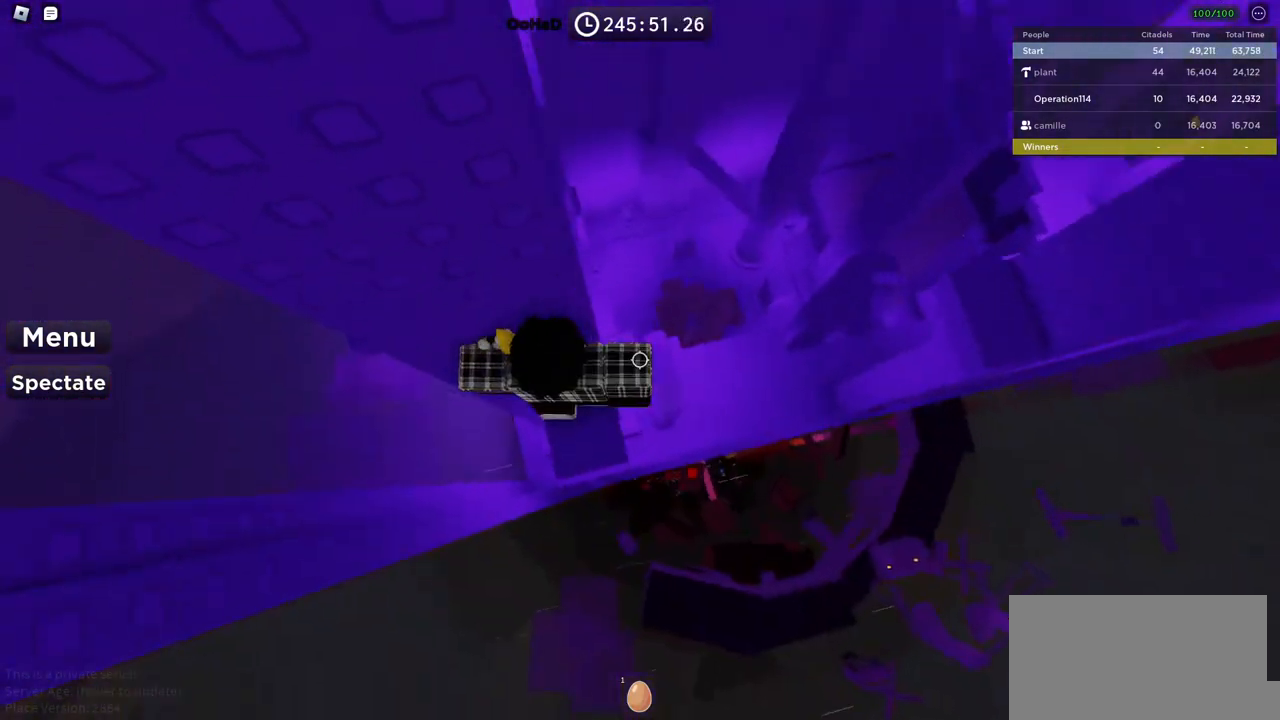
{"keys": [], "events": [[17, "shift", "up"], [100, "space", "down"], [250, "space", "up"]]}
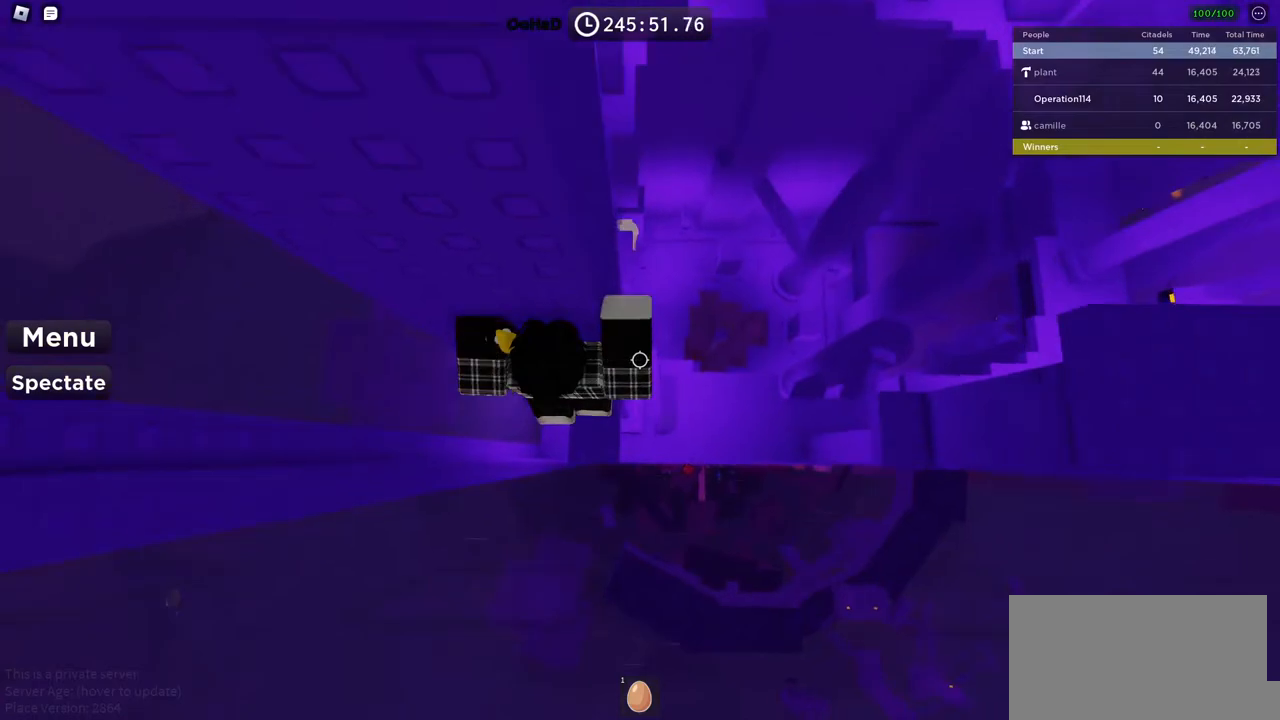
{"keys": ["d", "space"], "events": [[300, "d", "down"], [433, "space", "down"]]}
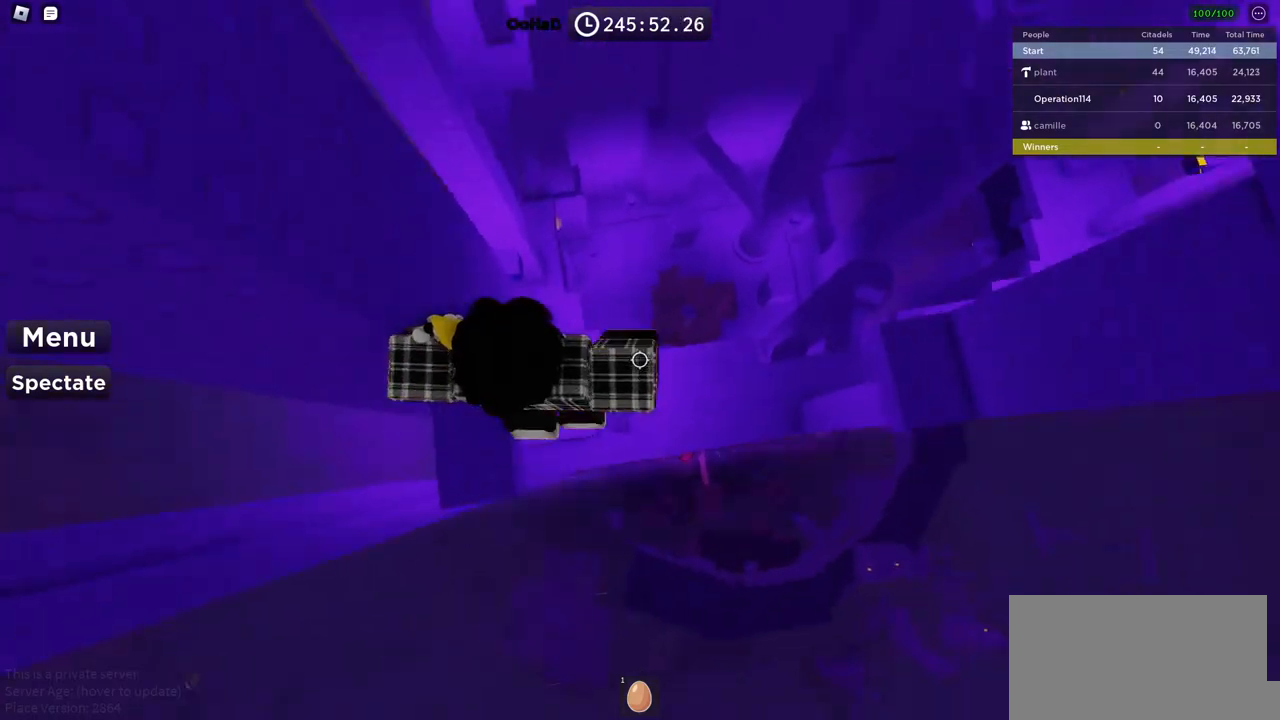
{"keys": ["w"], "events": [[83, "space", "up"], [100, "w", "down"], [200, "d", "up"]]}
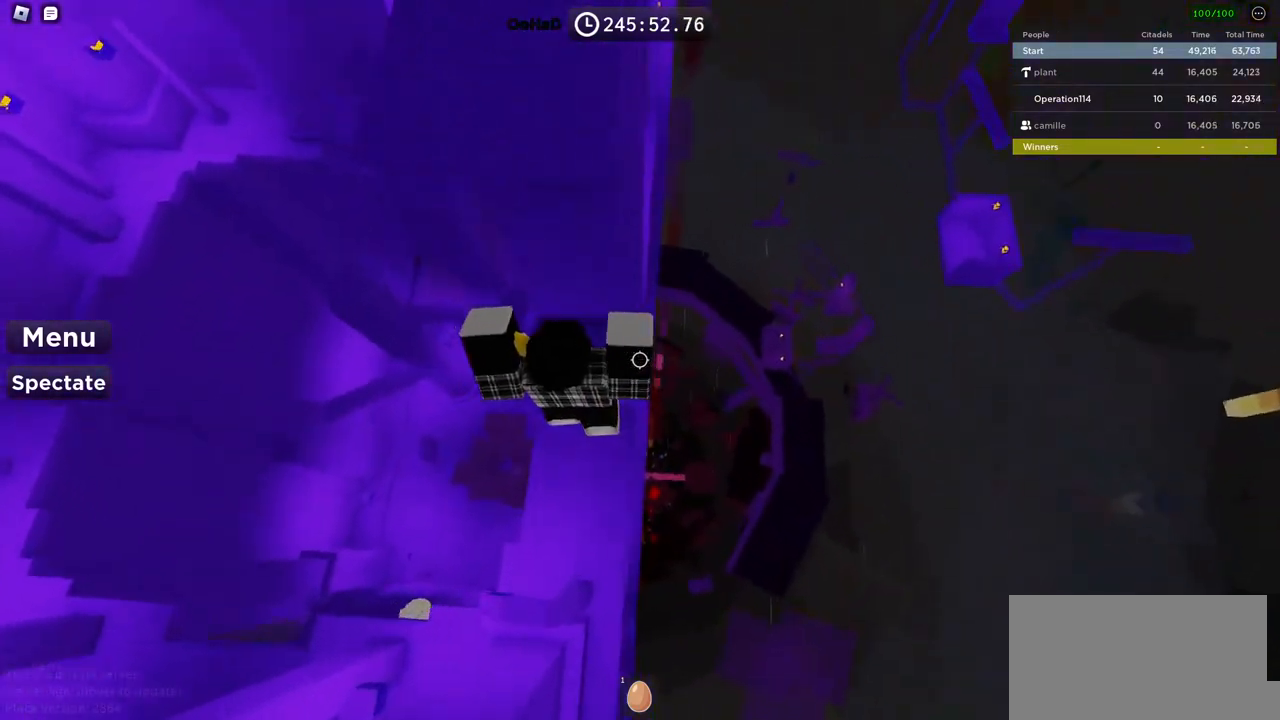
{"keys": ["s"], "events": [[350, "w", "up"], [433, "s", "down"]]}
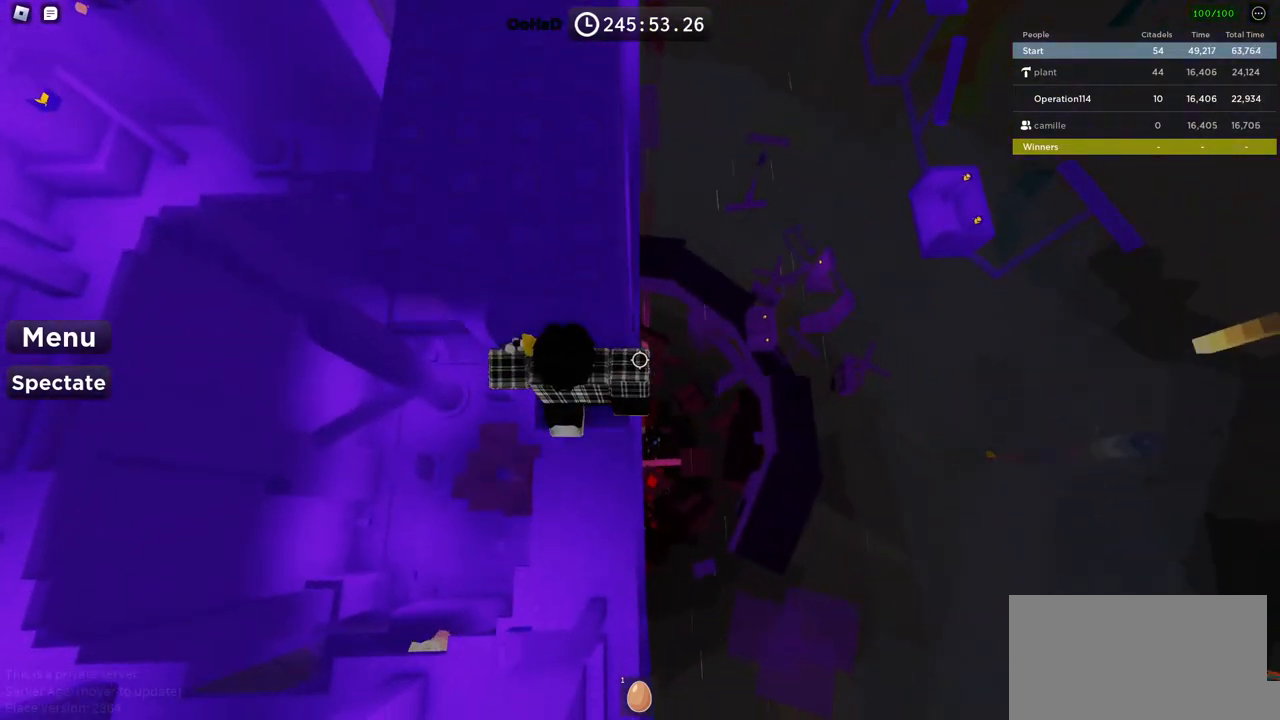
{"keys": ["w"], "events": [[17, "space", "down"], [50, "s", "up"], [150, "w", "down"], [200, "space", "up"]]}
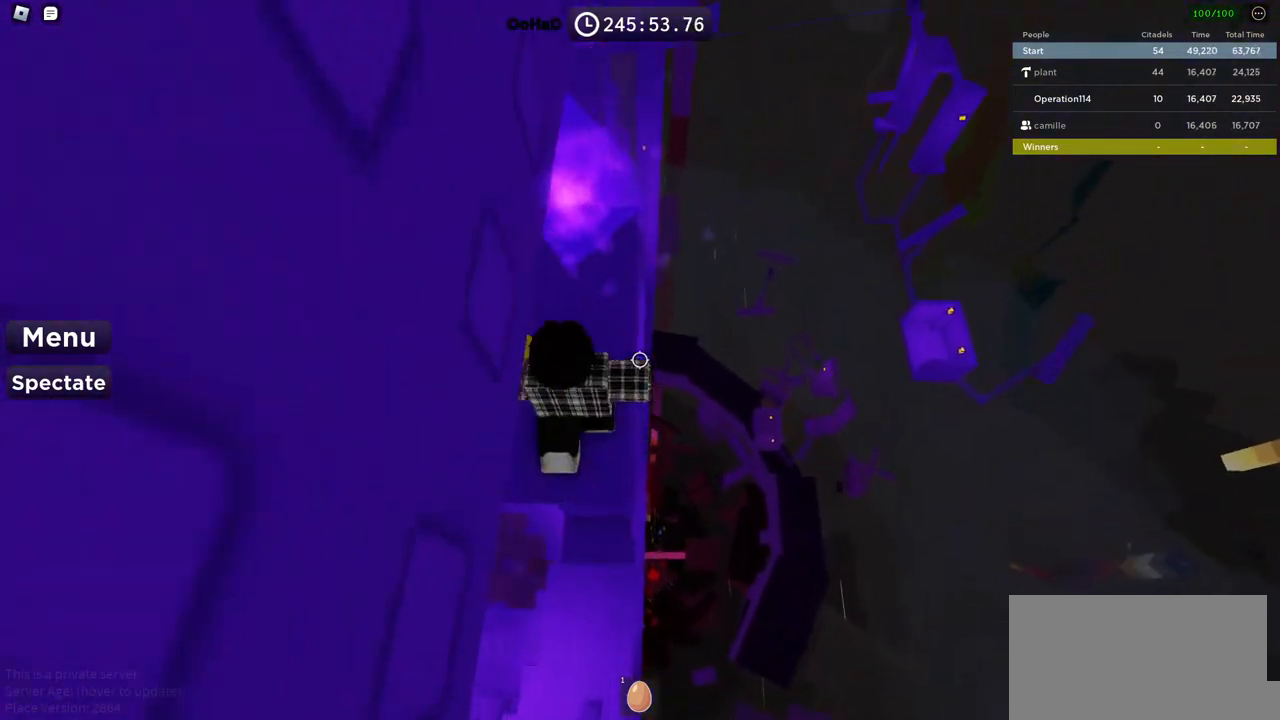
{"keys": [], "events": [[267, "w", "up"]]}
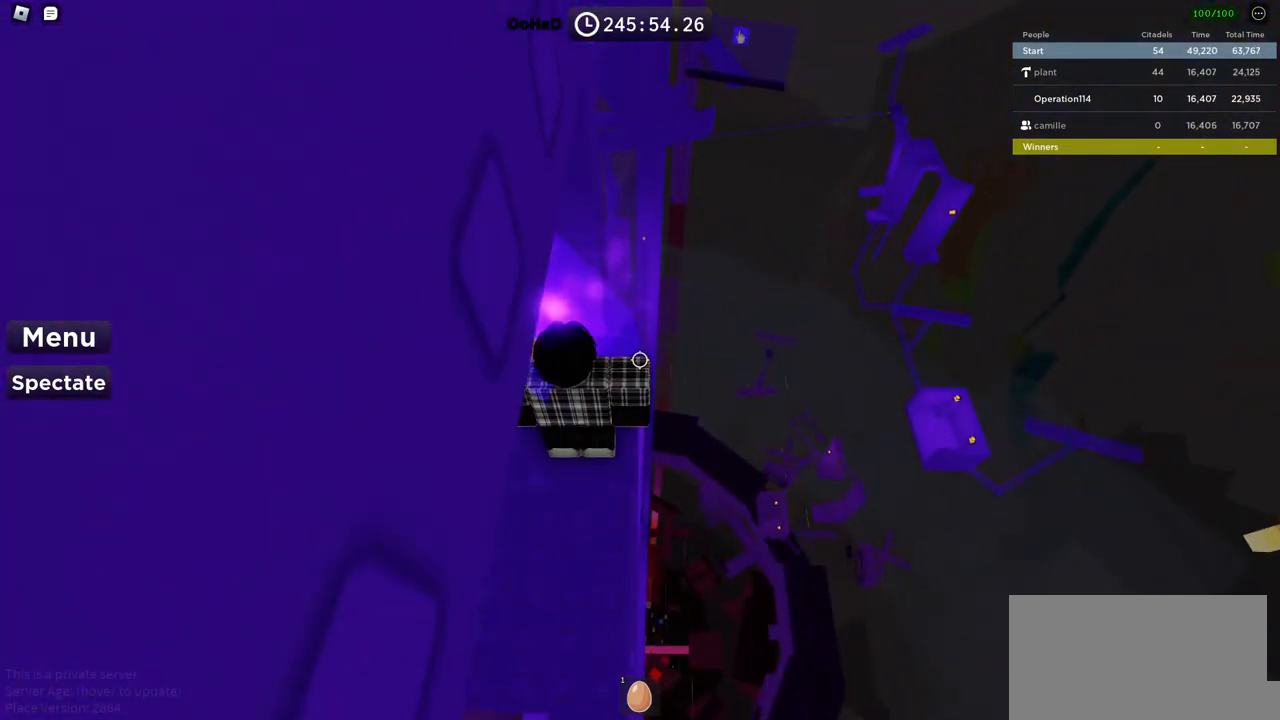
{"keys": [], "events": [[117, "w", "down"], [200, "w", "up"], [383, "shift", "down"], [450, "shift", "up"]]}